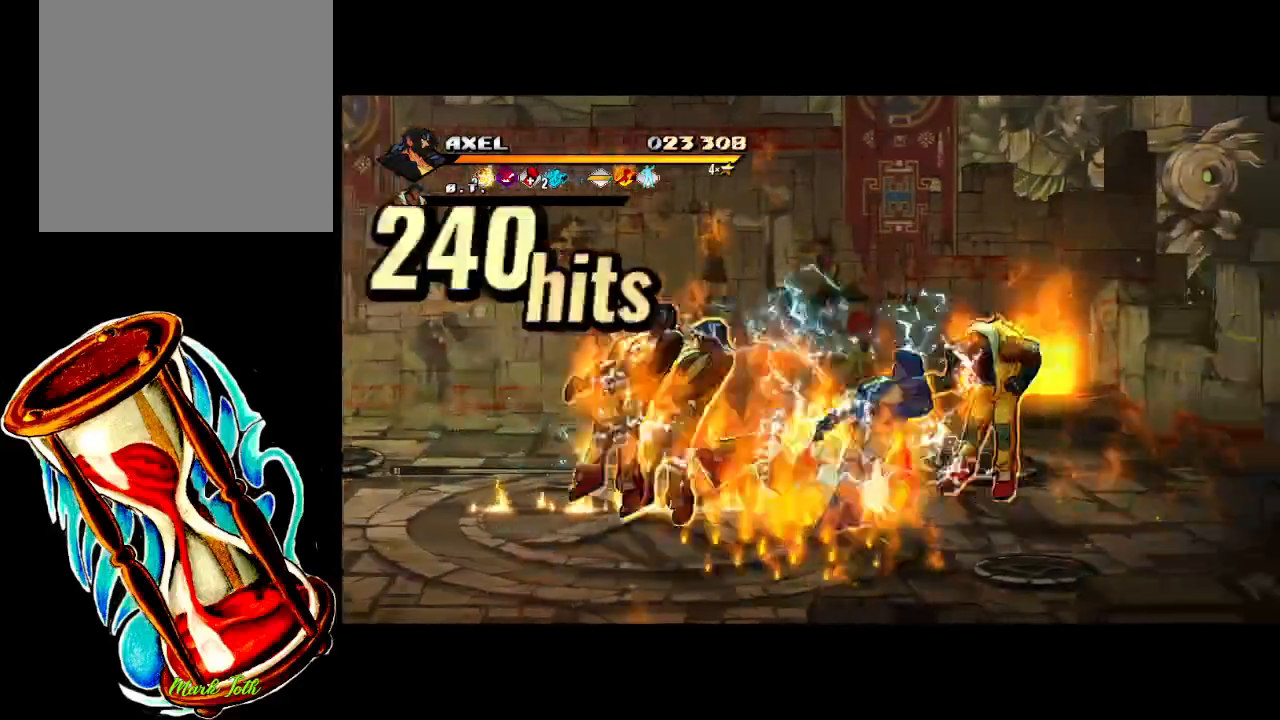
Gameplay with a controller (Xbox layout); each line is a JSON object with the inputs held at the frame after it. "events" lists button and stick changes between this image and that frame as [ms after this image, input, new state], when the widget could be followed in between. Not read: left_stick right_stick.
{"buttons": ["DPAD_RIGHT"], "events": [[67, "X", "down"], [483, "X", "up"]]}
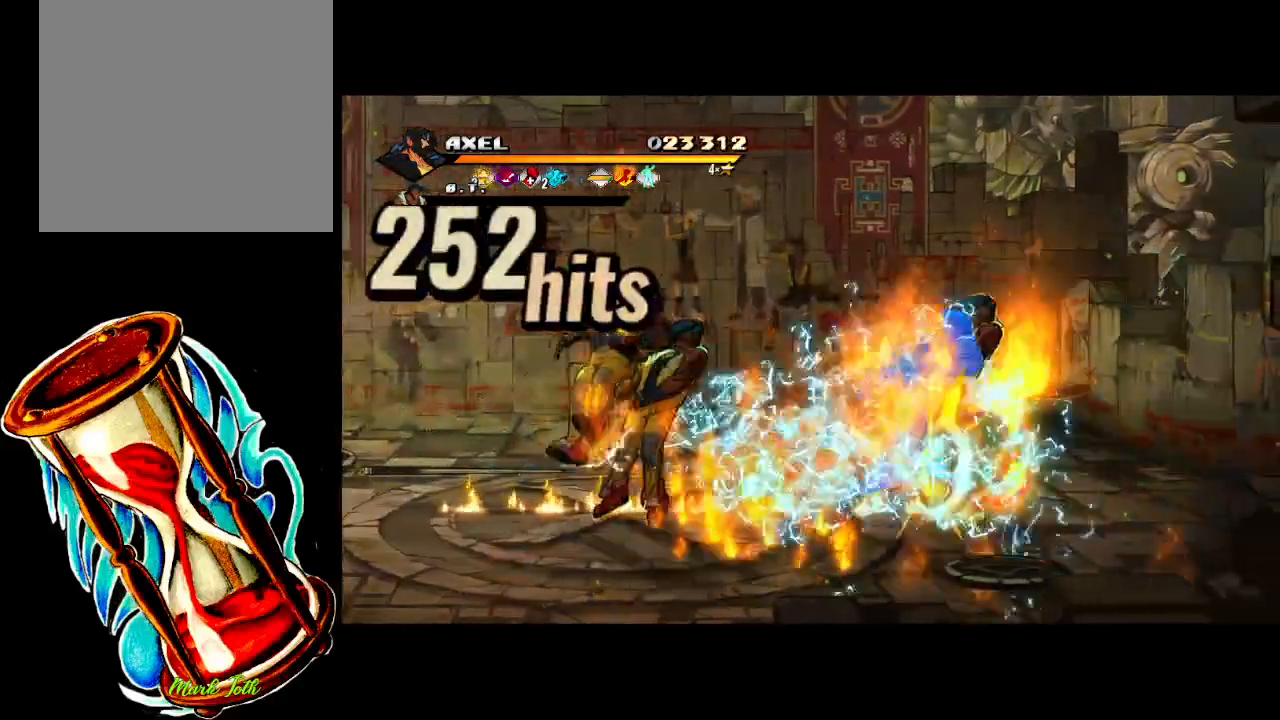
{"buttons": [], "events": [[33, "DPAD_RIGHT", "up"], [167, "DPAD_RIGHT", "down"], [250, "DPAD_RIGHT", "up"], [383, "DPAD_LEFT", "down"], [483, "DPAD_LEFT", "up"]]}
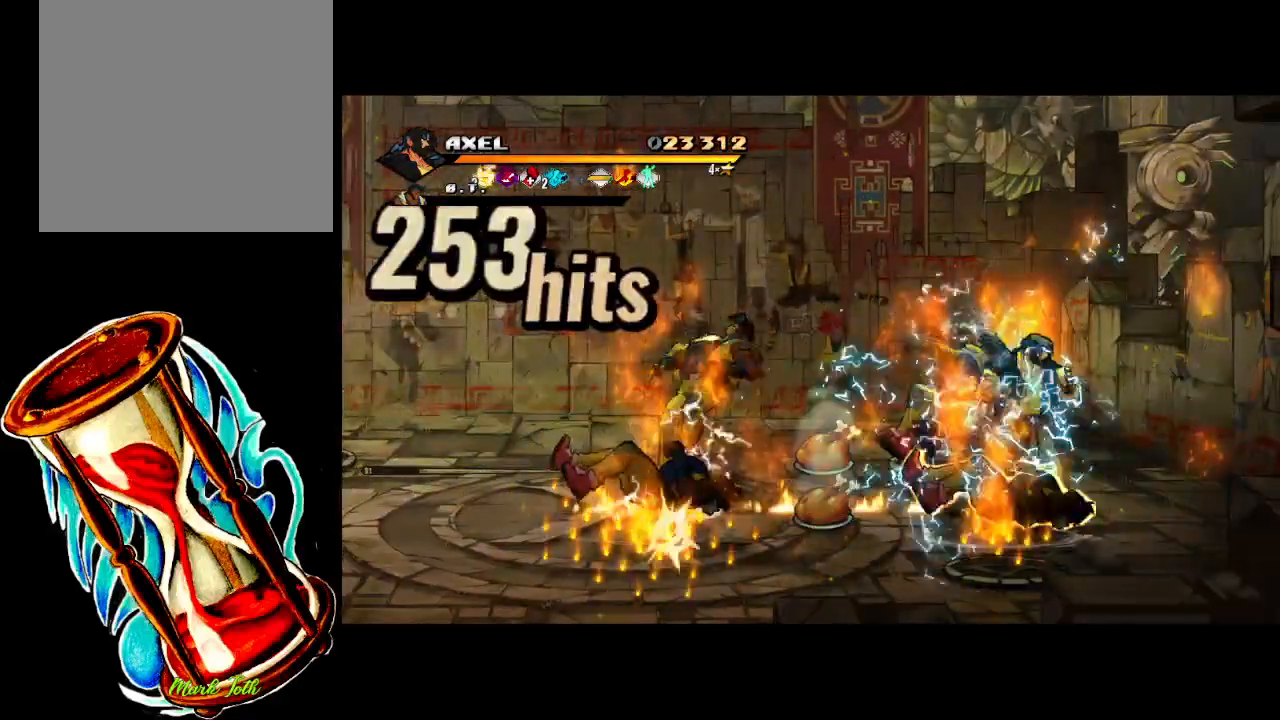
{"buttons": [], "events": [[17, "X", "down"], [33, "DPAD_LEFT", "down"], [133, "X", "up"], [200, "X", "down"], [433, "DPAD_LEFT", "up"], [500, "X", "up"]]}
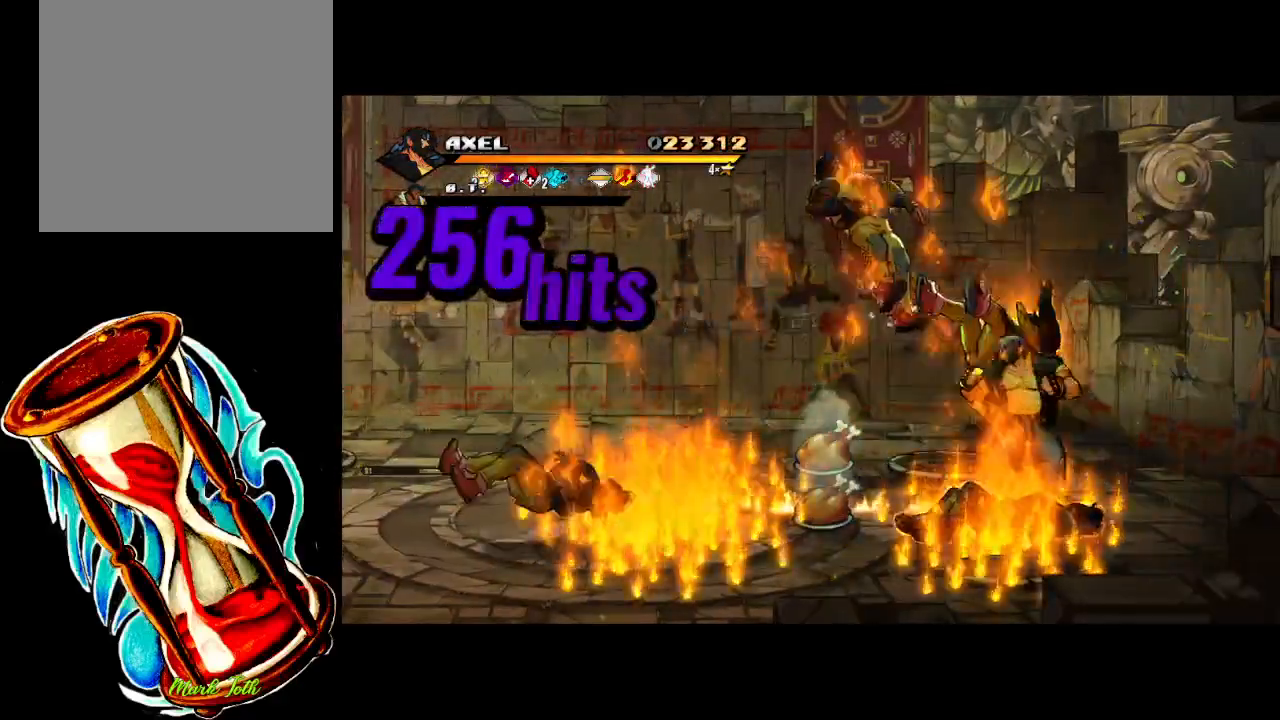
{"buttons": [], "events": []}
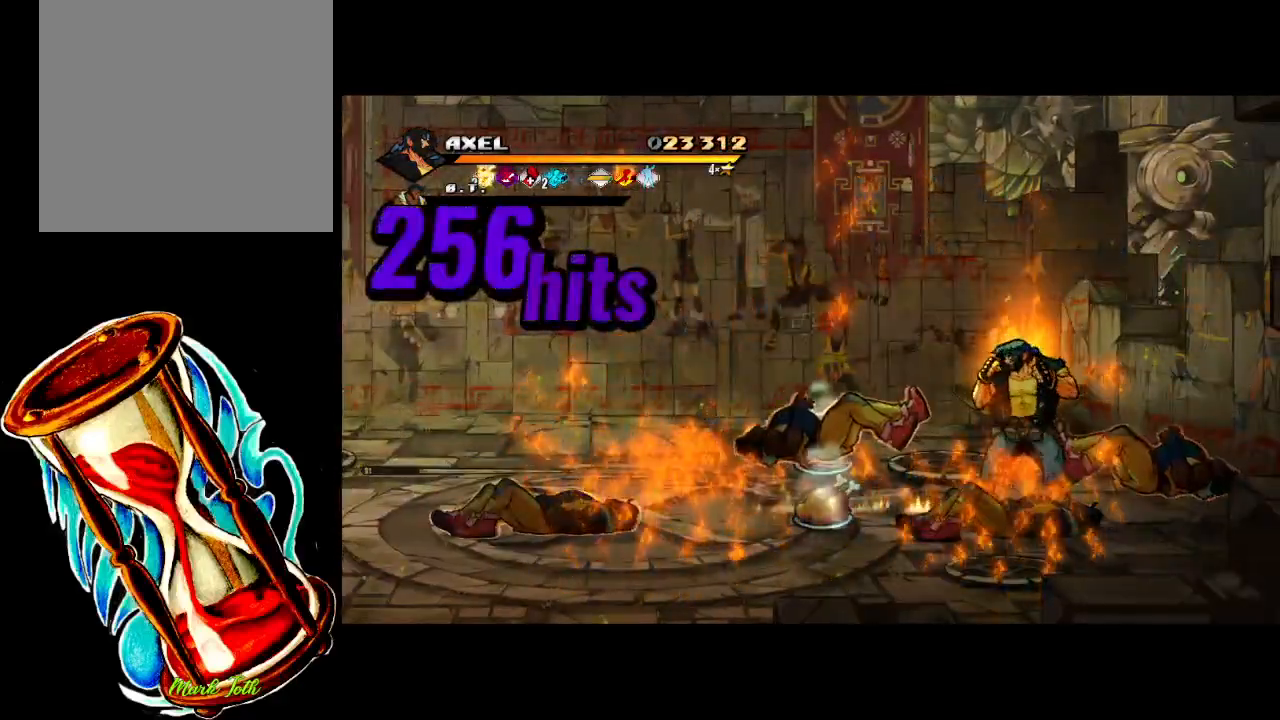
{"buttons": ["DPAD_LEFT"], "events": [[233, "DPAD_LEFT", "down"]]}
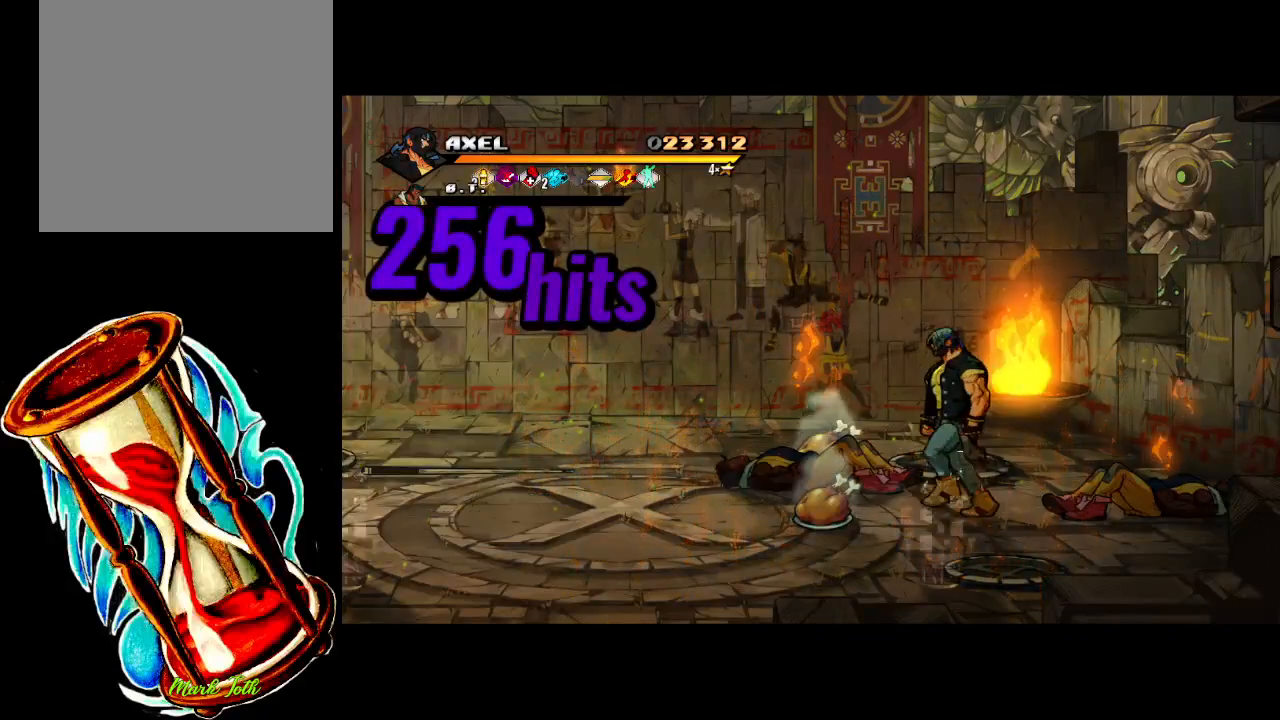
{"buttons": [], "events": [[150, "DPAD_LEFT", "up"], [400, "DPAD_RIGHT", "down"], [450, "DPAD_RIGHT", "up"]]}
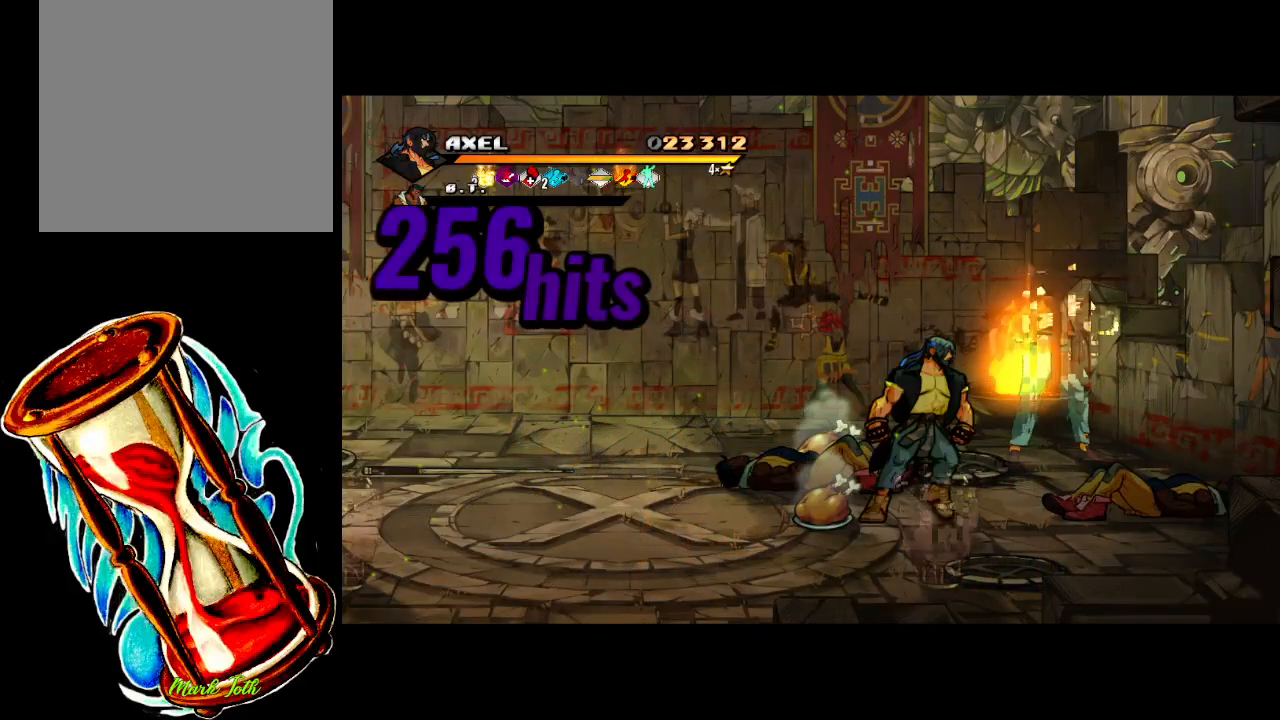
{"buttons": ["DPAD_UP", "DPAD_RIGHT"], "events": [[100, "DPAD_RIGHT", "down"], [117, "DPAD_RIGHT", "up"], [200, "DPAD_UP", "down"], [300, "DPAD_RIGHT", "down"]]}
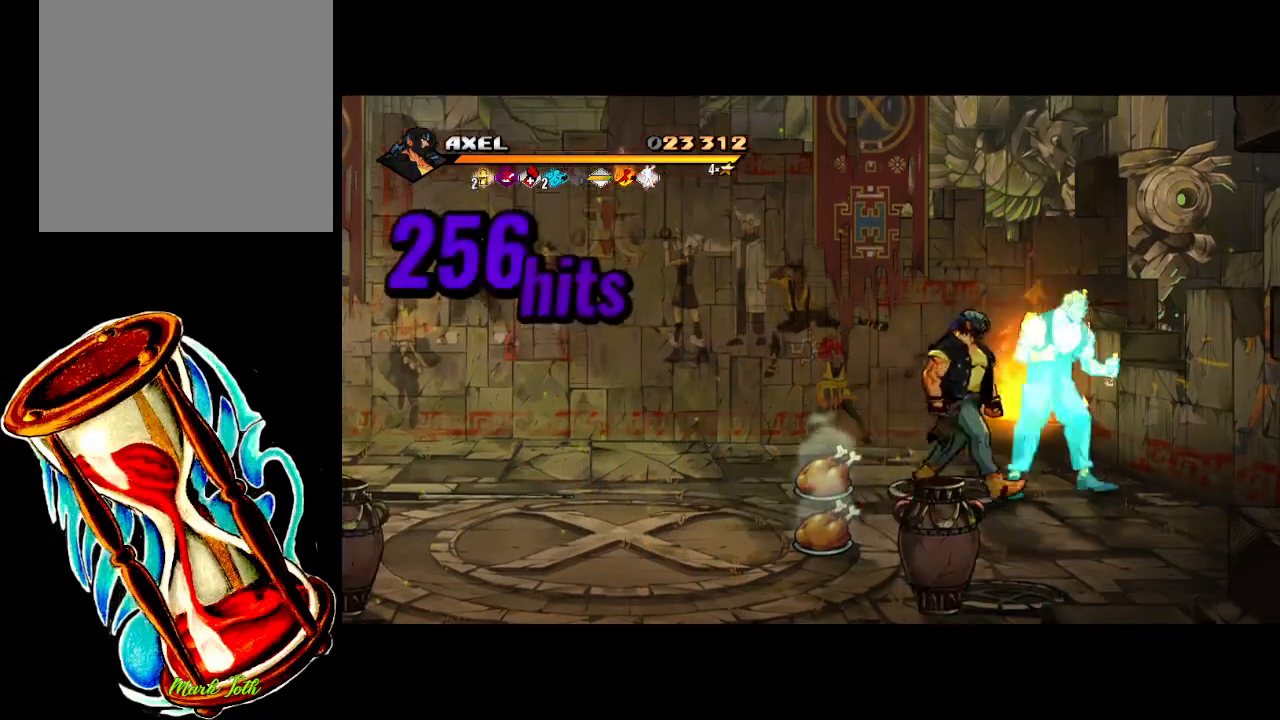
{"buttons": ["X"], "events": [[83, "X", "down"], [117, "DPAD_RIGHT", "up"], [117, "DPAD_UP", "up"], [200, "X", "up"], [250, "X", "down"], [383, "X", "up"], [450, "X", "down"]]}
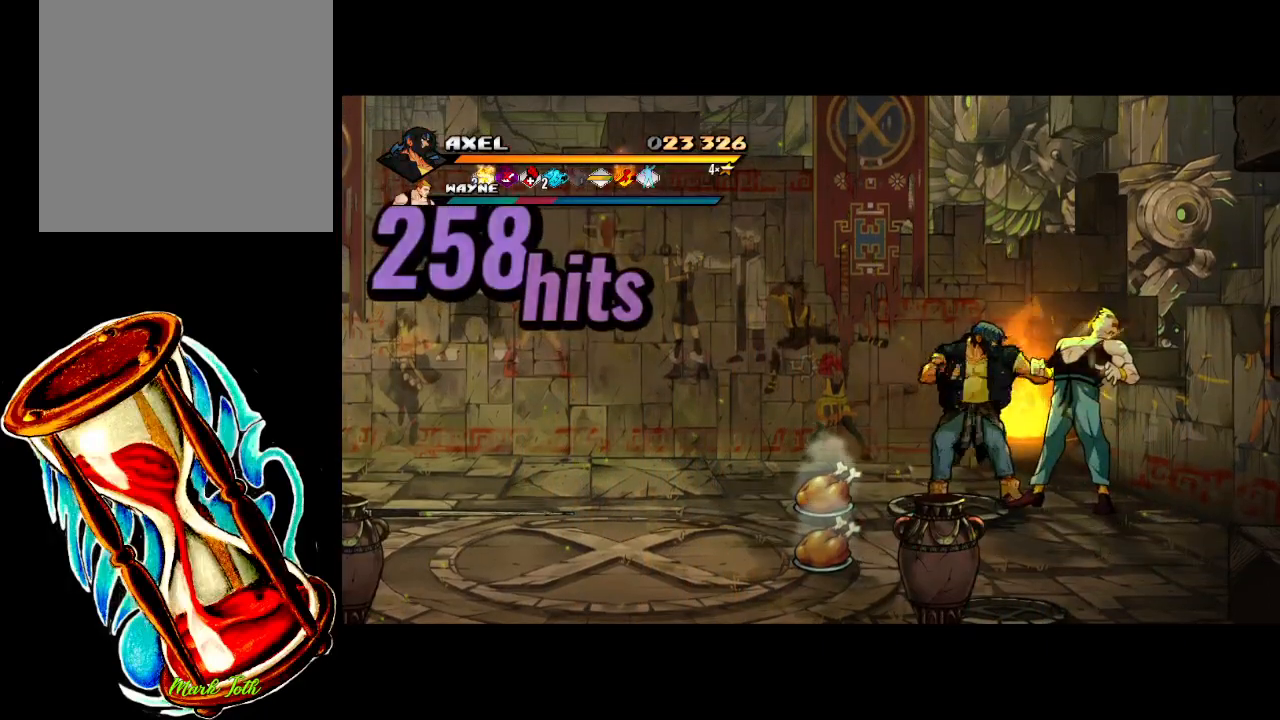
{"buttons": ["X", "DPAD_RIGHT"], "events": [[67, "X", "up"], [183, "DPAD_RIGHT", "down"], [267, "DPAD_RIGHT", "up"], [333, "DPAD_RIGHT", "down"], [433, "X", "down"]]}
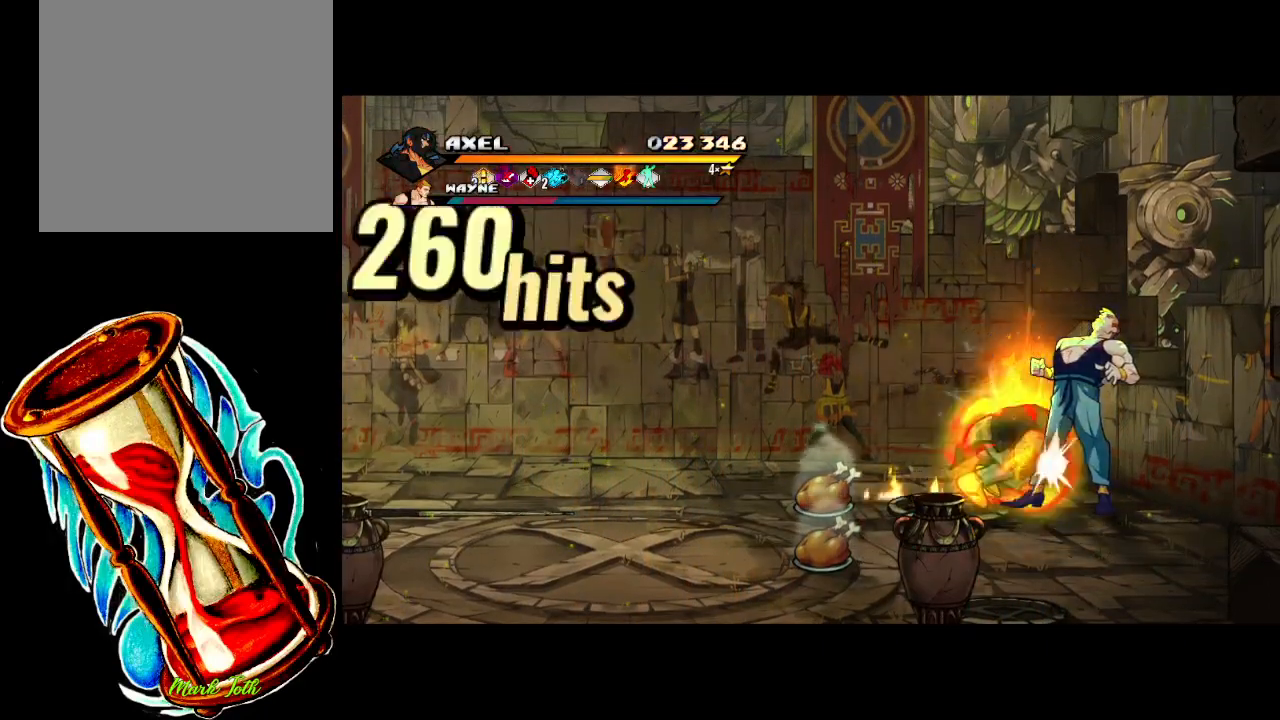
{"buttons": ["Y", "DPAD_RIGHT"], "events": [[183, "X", "up"], [417, "Y", "down"]]}
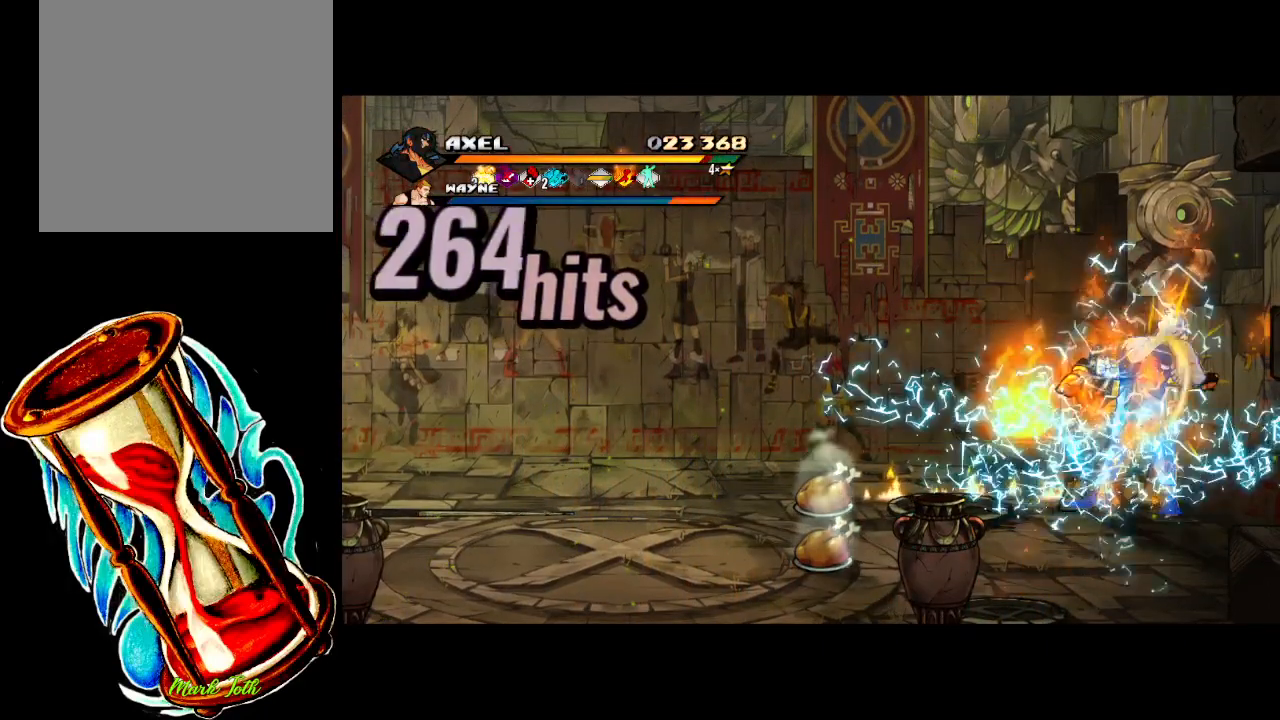
{"buttons": ["Y", "DPAD_RIGHT"], "events": []}
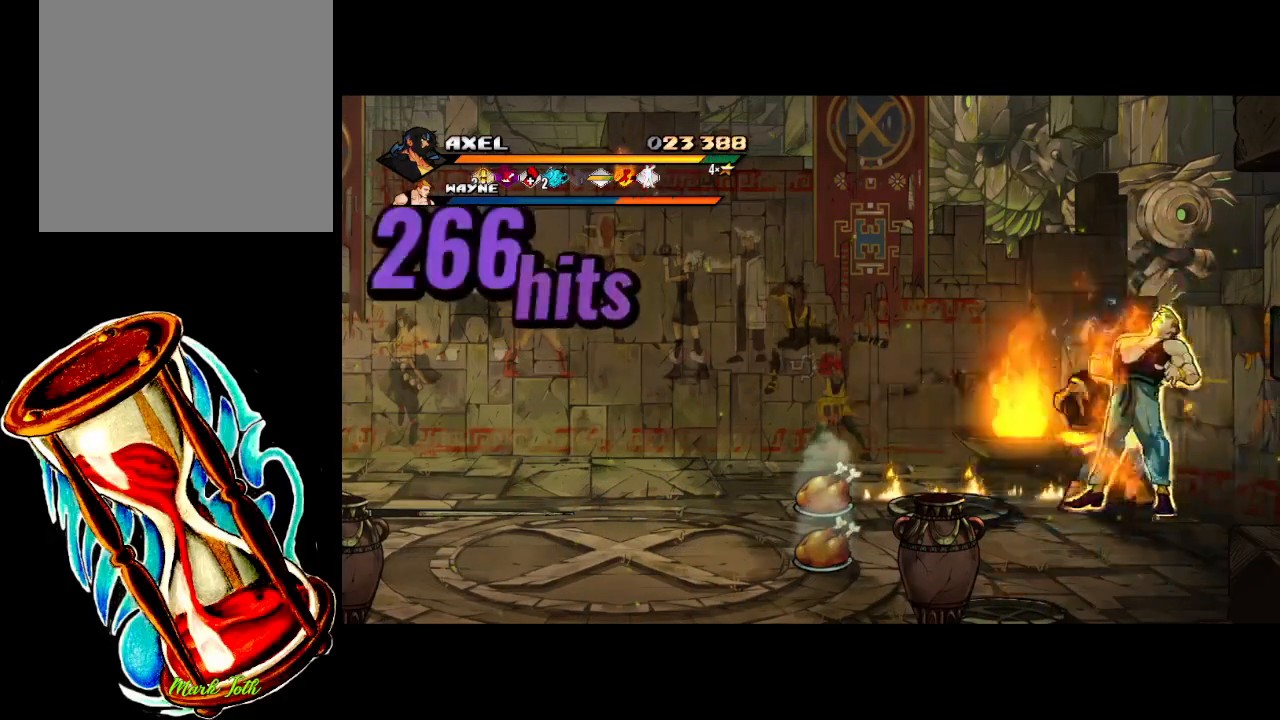
{"buttons": [], "events": [[33, "Y", "up"], [100, "DPAD_RIGHT", "up"]]}
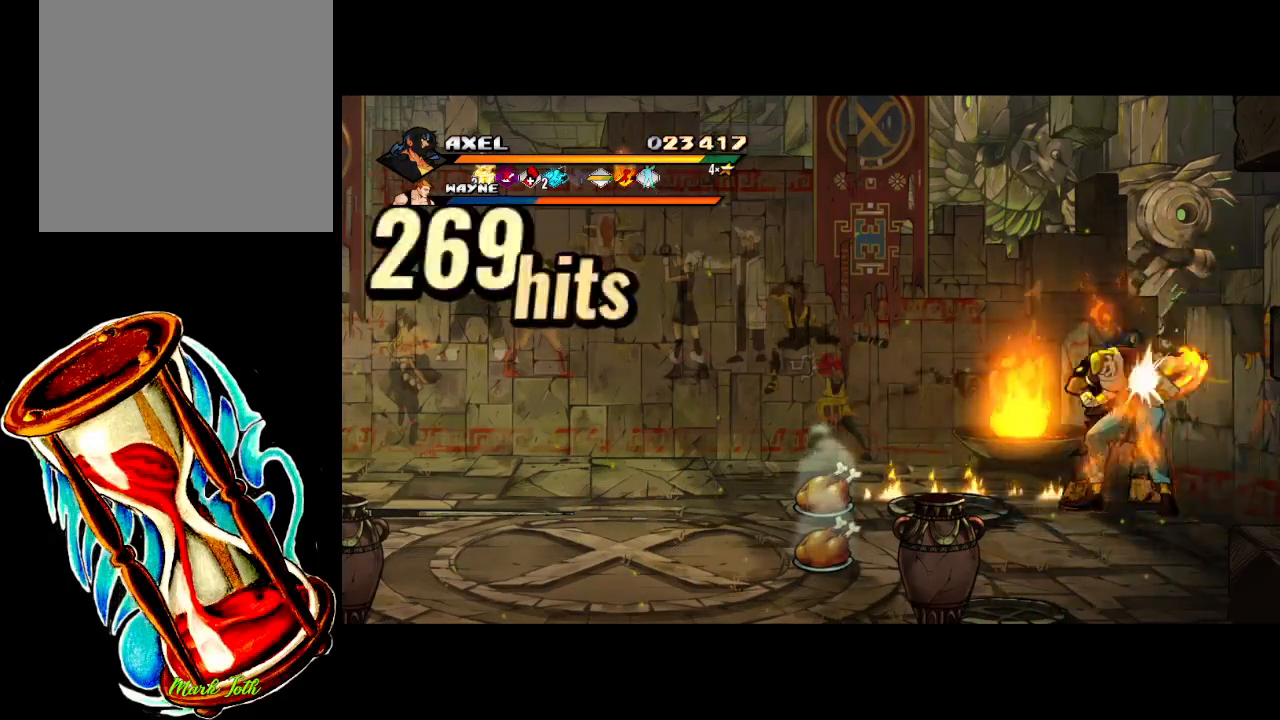
{"buttons": [], "events": []}
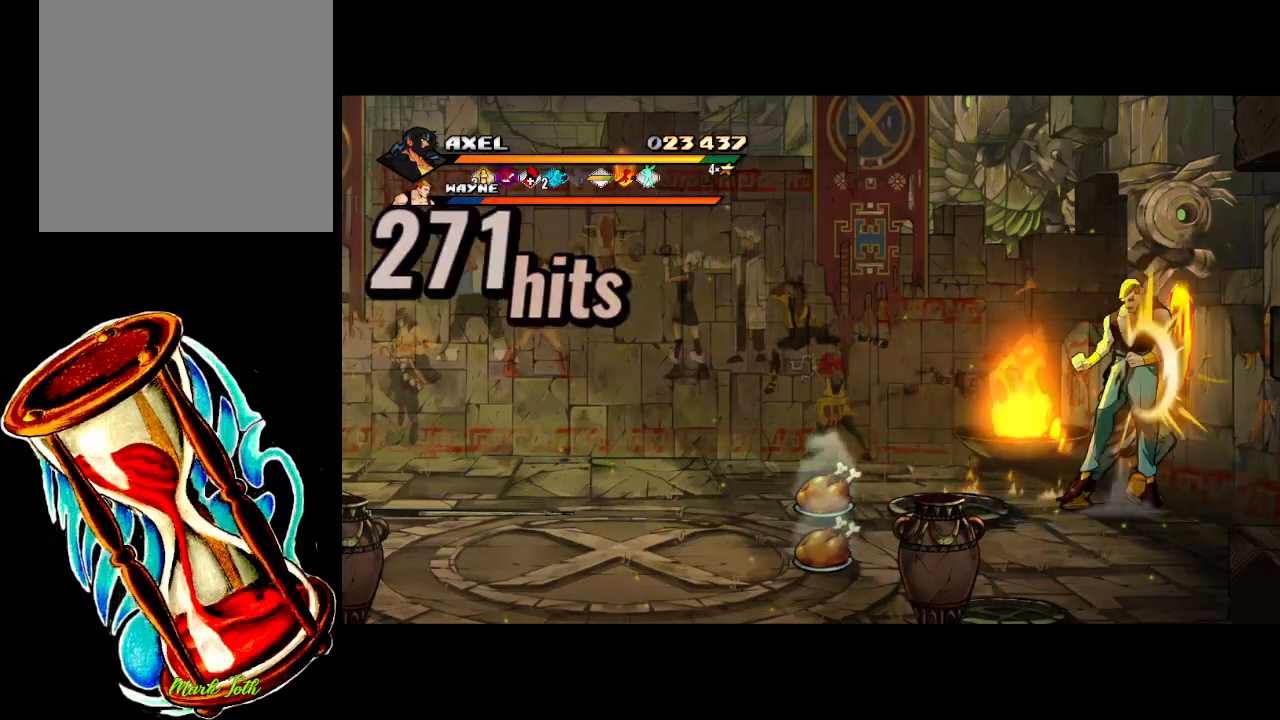
{"buttons": [], "events": []}
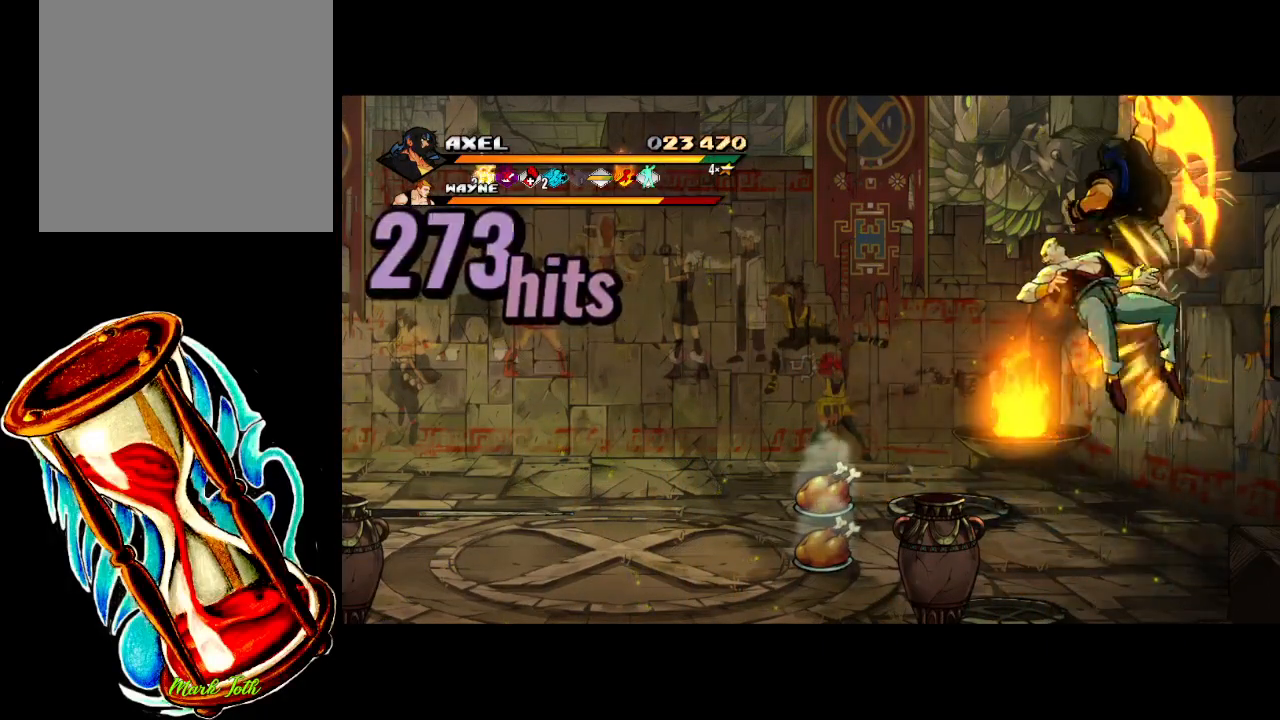
{"buttons": ["DPAD_LEFT"], "events": [[450, "DPAD_LEFT", "down"]]}
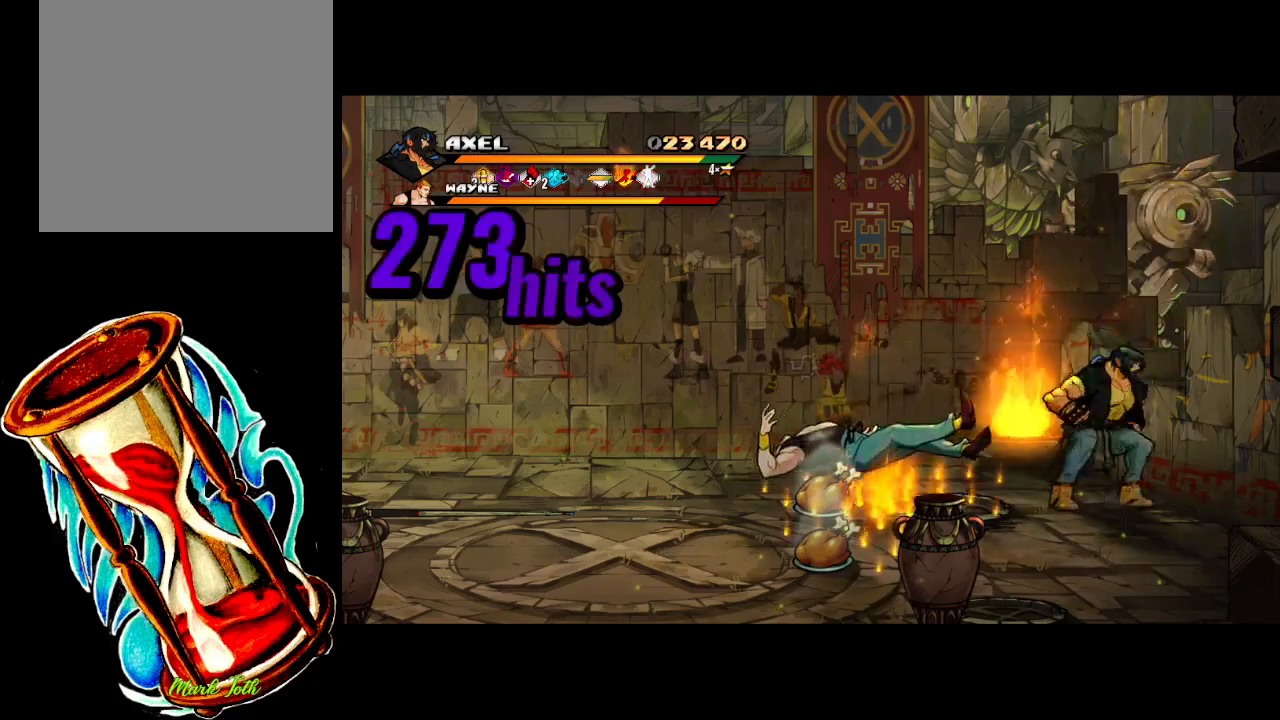
{"buttons": [], "events": [[350, "DPAD_LEFT", "up"]]}
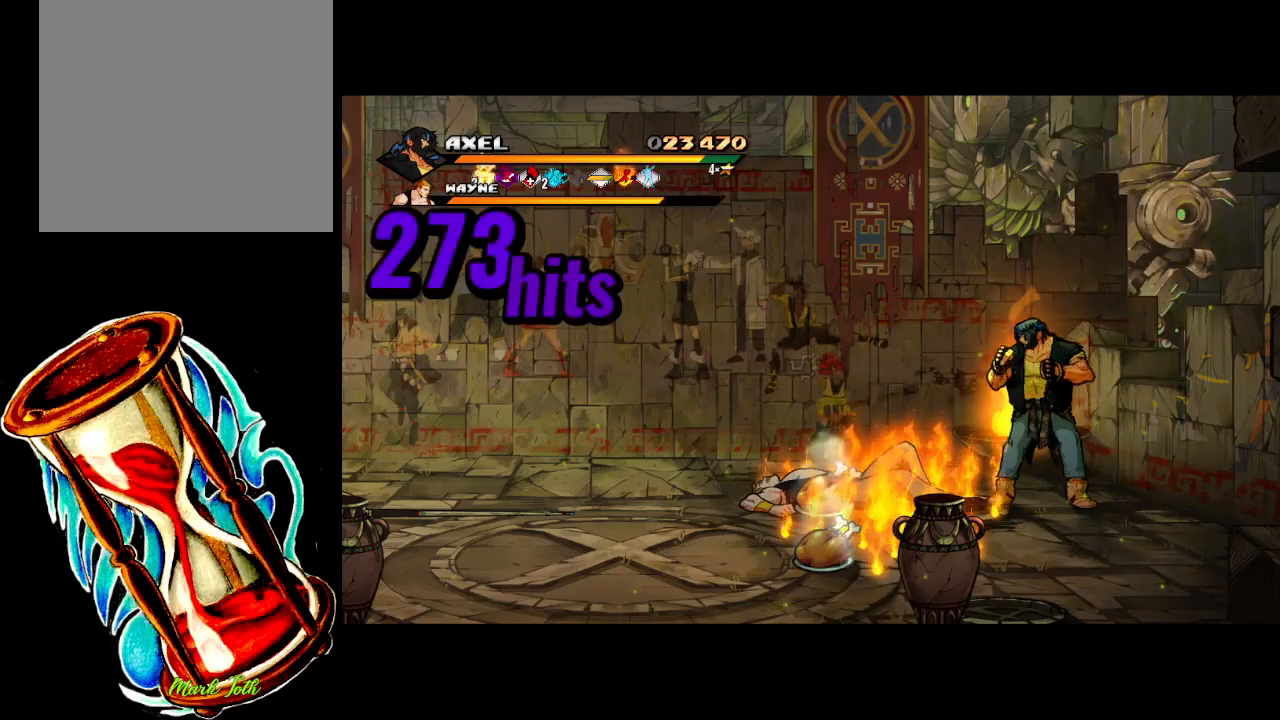
{"buttons": ["X", "DPAD_LEFT"], "events": [[50, "DPAD_LEFT", "down"], [117, "DPAD_LEFT", "up"], [183, "DPAD_LEFT", "down"], [233, "X", "down"]]}
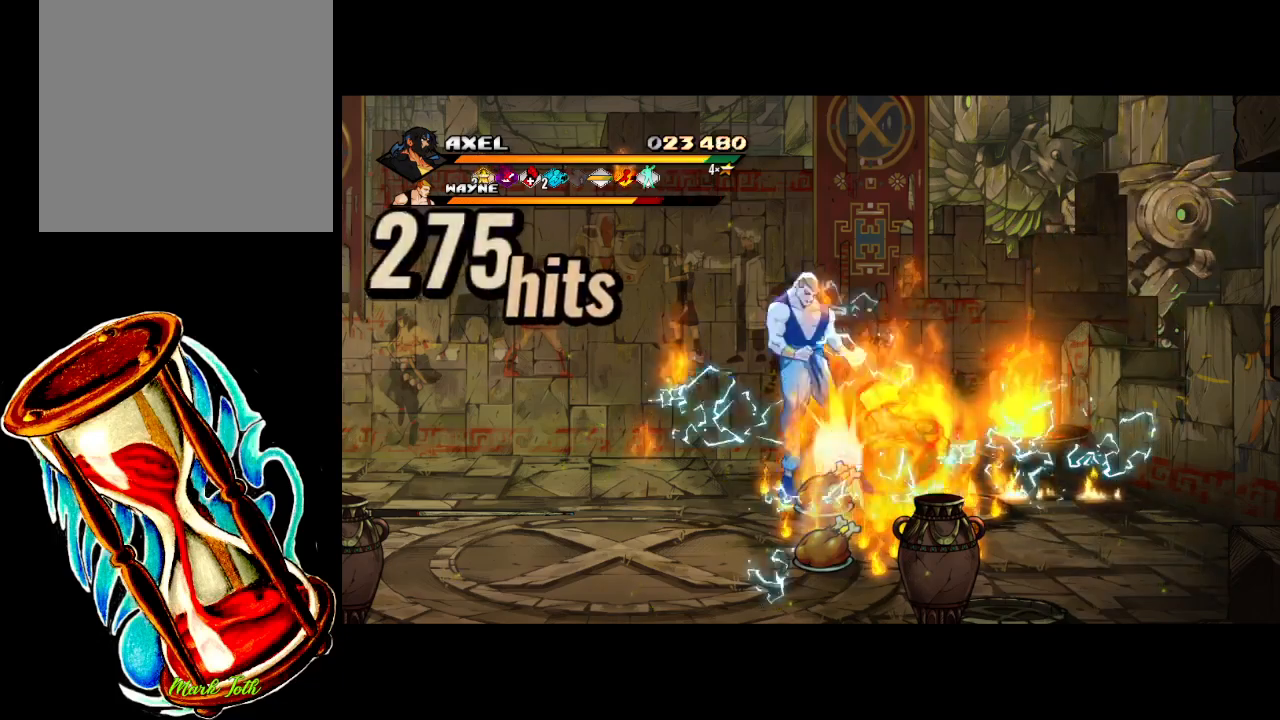
{"buttons": ["DPAD_LEFT"], "events": [[317, "DPAD_LEFT", "up"], [317, "X", "up"], [417, "DPAD_LEFT", "down"]]}
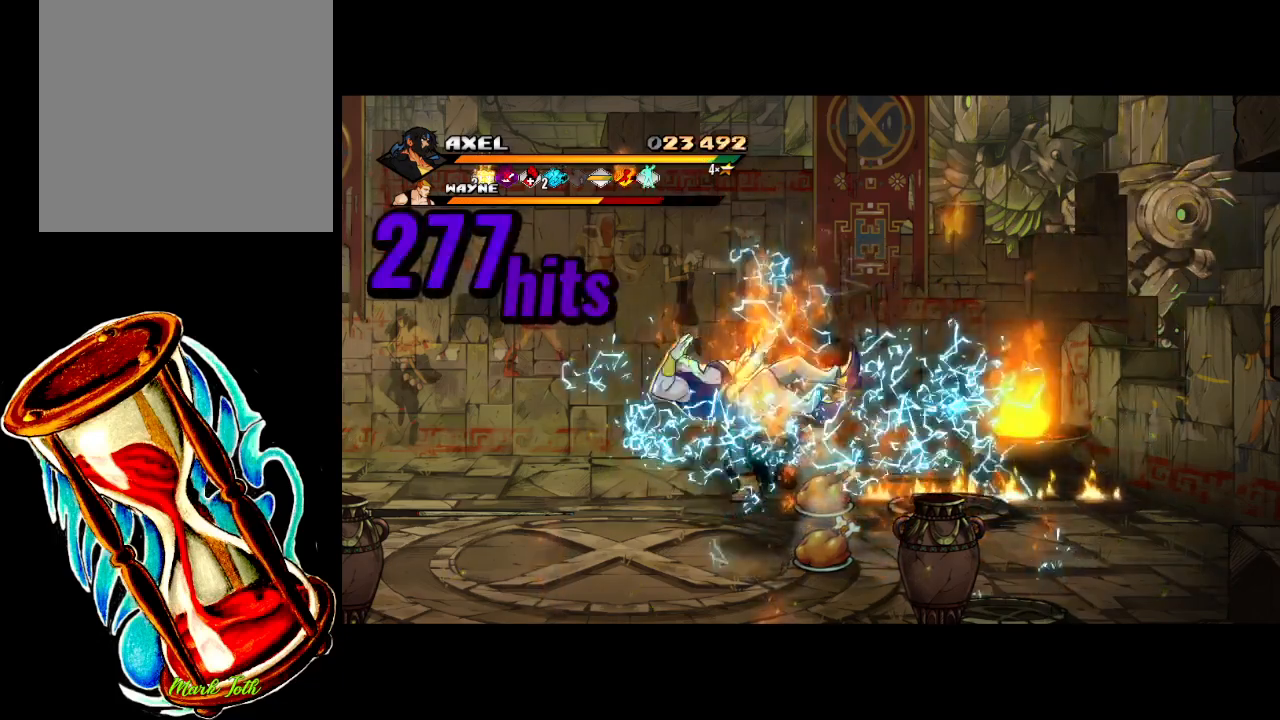
{"buttons": ["X", "DPAD_LEFT"], "events": [[17, "DPAD_LEFT", "up"], [83, "DPAD_LEFT", "down"], [100, "X", "down"], [167, "DPAD_LEFT", "up"], [217, "DPAD_LEFT", "down"], [217, "X", "up"], [267, "X", "down"]]}
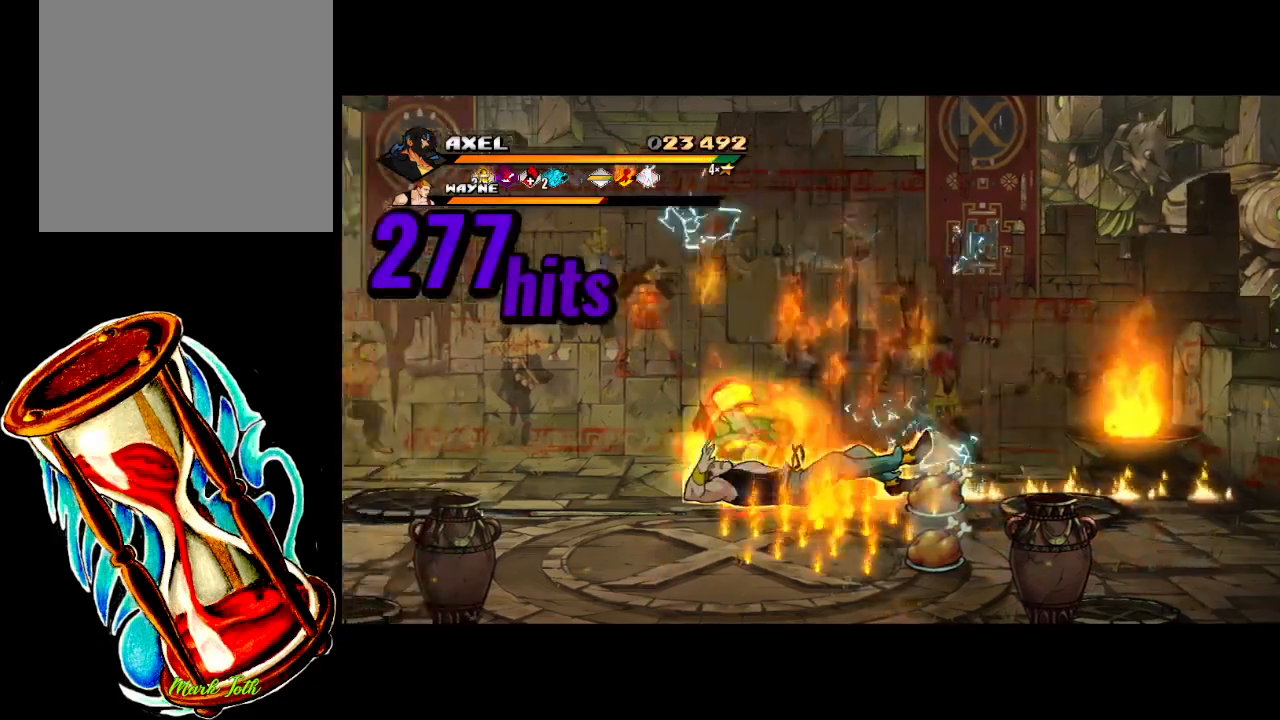
{"buttons": [], "events": [[150, "DPAD_LEFT", "up"], [150, "X", "up"], [417, "DPAD_RIGHT", "down"], [500, "DPAD_RIGHT", "up"]]}
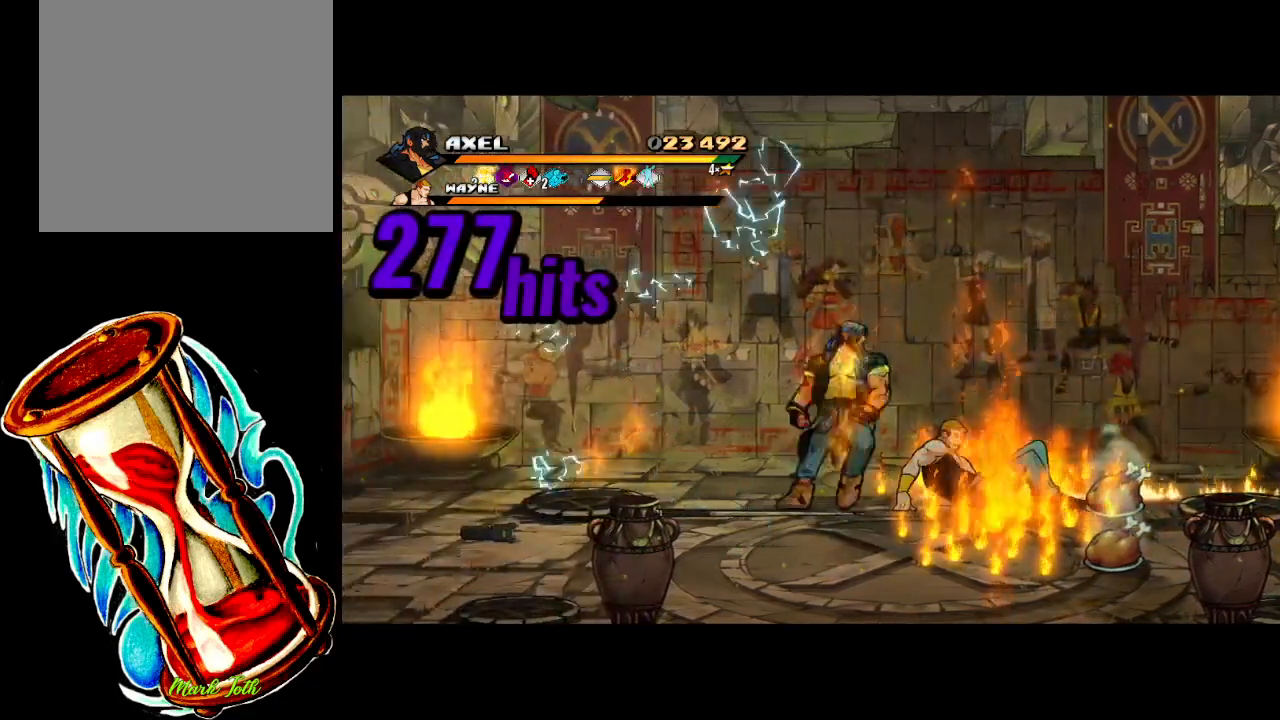
{"buttons": ["X", "DPAD_RIGHT"], "events": [[67, "DPAD_RIGHT", "down"], [167, "X", "down"]]}
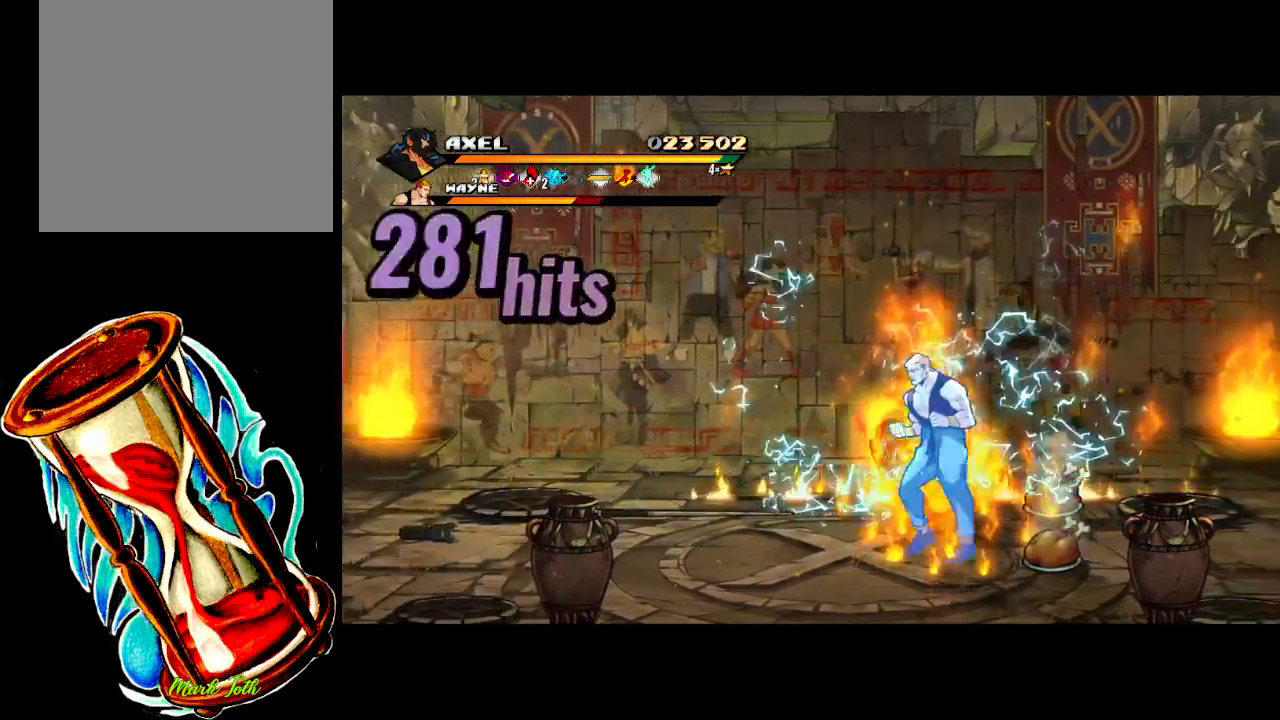
{"buttons": [], "events": [[233, "X", "up"], [300, "DPAD_RIGHT", "up"]]}
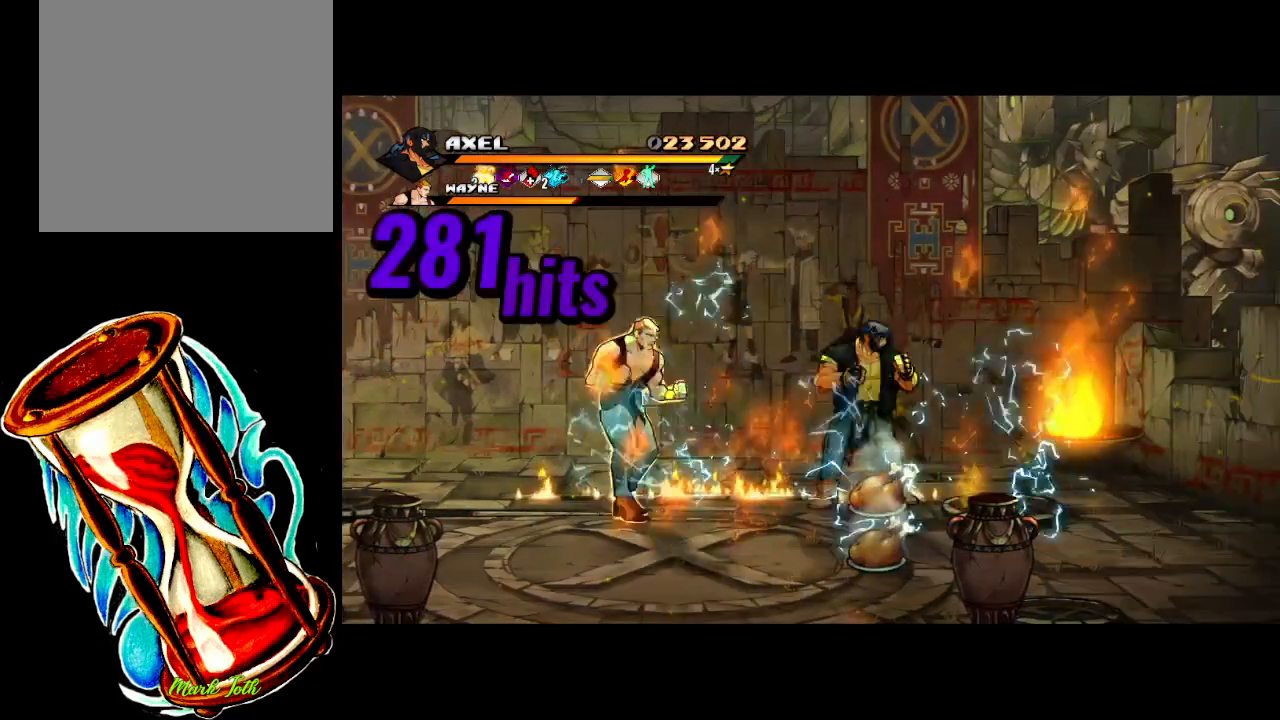
{"buttons": ["X", "DPAD_LEFT"], "events": [[17, "DPAD_LEFT", "down"], [100, "DPAD_LEFT", "up"], [150, "DPAD_LEFT", "down"], [183, "X", "down"]]}
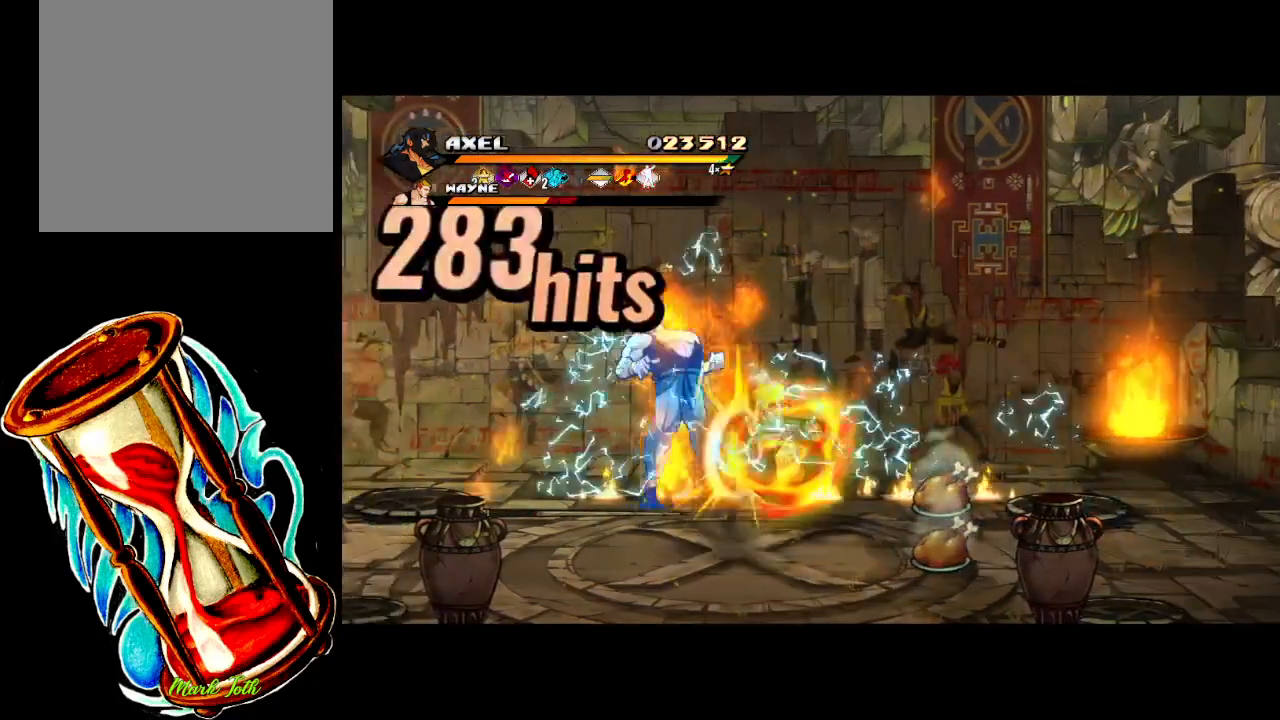
{"buttons": ["X", "DPAD_LEFT"], "events": [[83, "X", "up"], [117, "DPAD_LEFT", "up"], [250, "DPAD_LEFT", "down"], [367, "DPAD_LEFT", "up"], [433, "DPAD_LEFT", "down"], [500, "X", "down"]]}
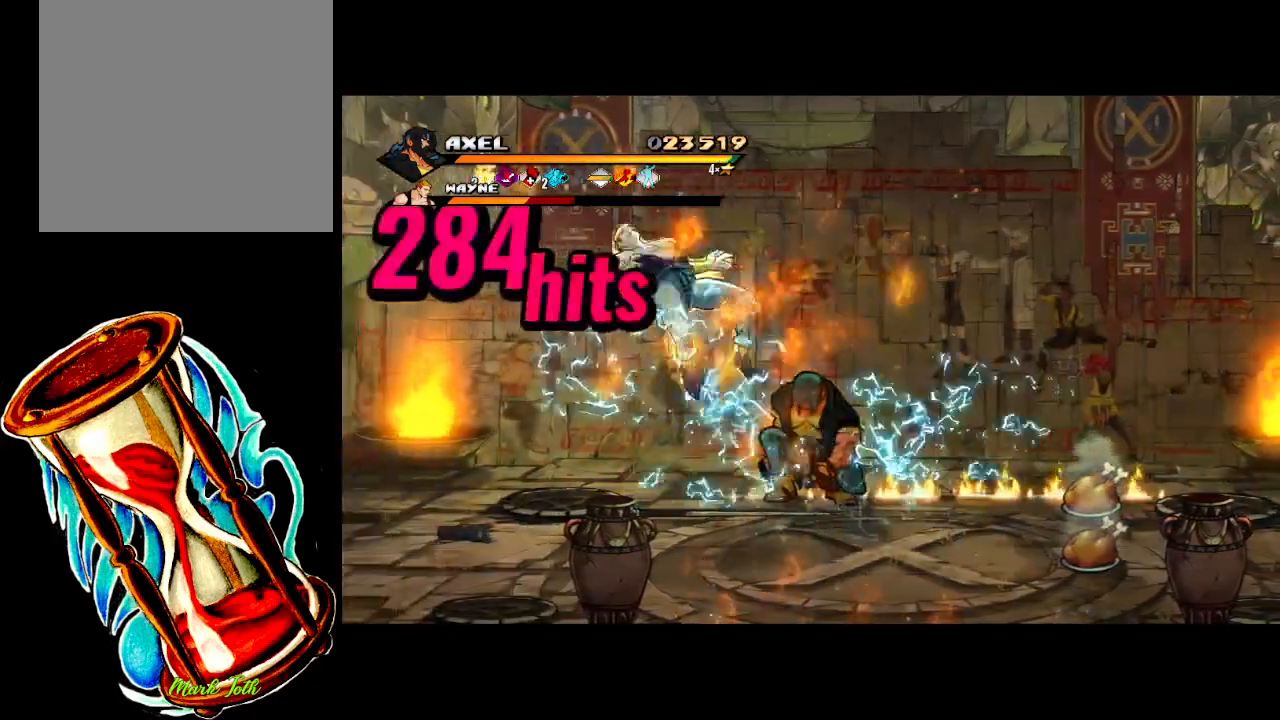
{"buttons": ["X", "DPAD_LEFT"], "events": [[33, "DPAD_LEFT", "up"], [83, "DPAD_LEFT", "down"], [150, "X", "up"], [183, "X", "down"]]}
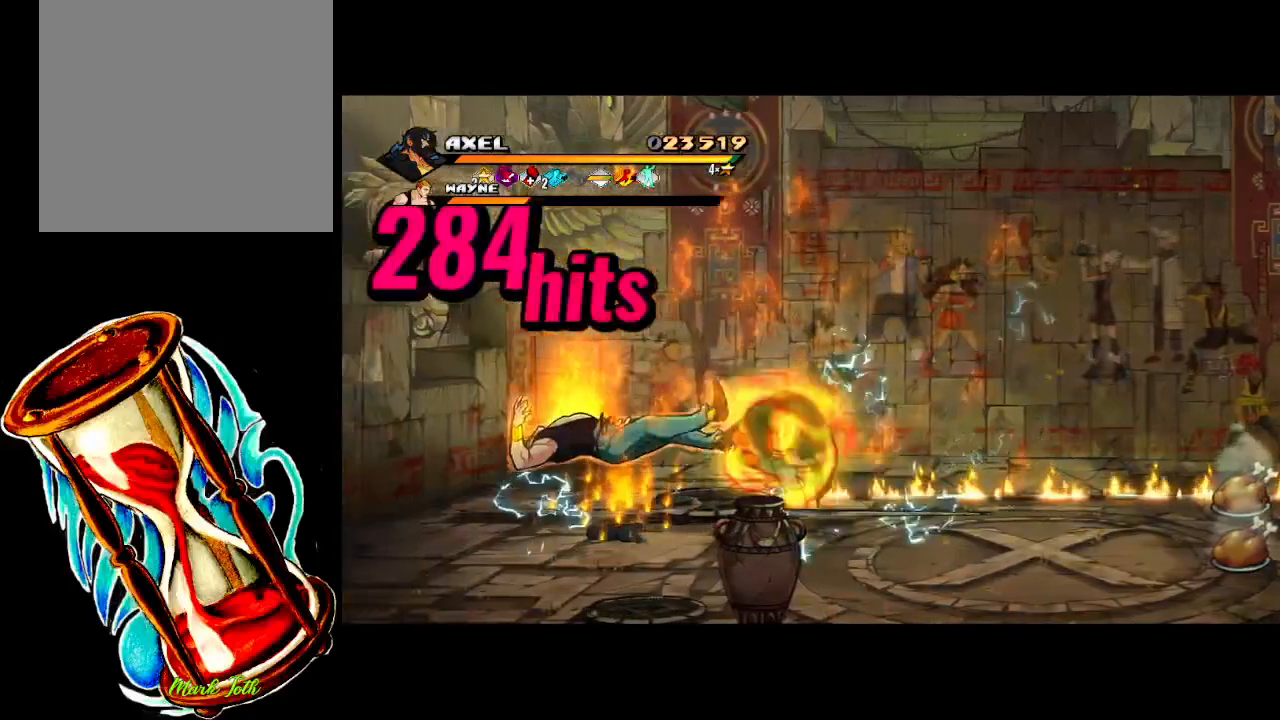
{"buttons": ["DPAD_LEFT"], "events": [[50, "X", "up"], [117, "DPAD_LEFT", "up"], [233, "DPAD_LEFT", "down"], [317, "DPAD_LEFT", "up"], [367, "X", "down"], [383, "DPAD_LEFT", "down"], [483, "X", "up"]]}
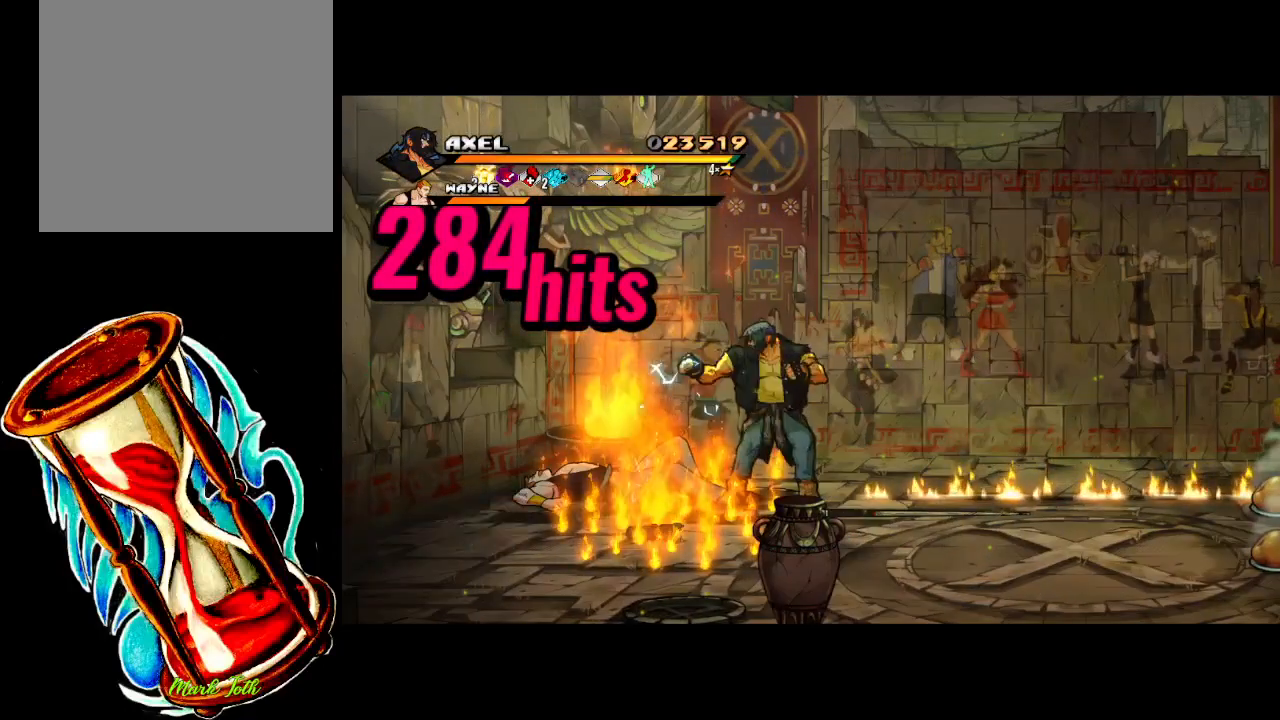
{"buttons": [], "events": [[33, "X", "down"], [283, "X", "up"], [300, "DPAD_LEFT", "up"], [400, "DPAD_LEFT", "down"], [467, "DPAD_LEFT", "up"]]}
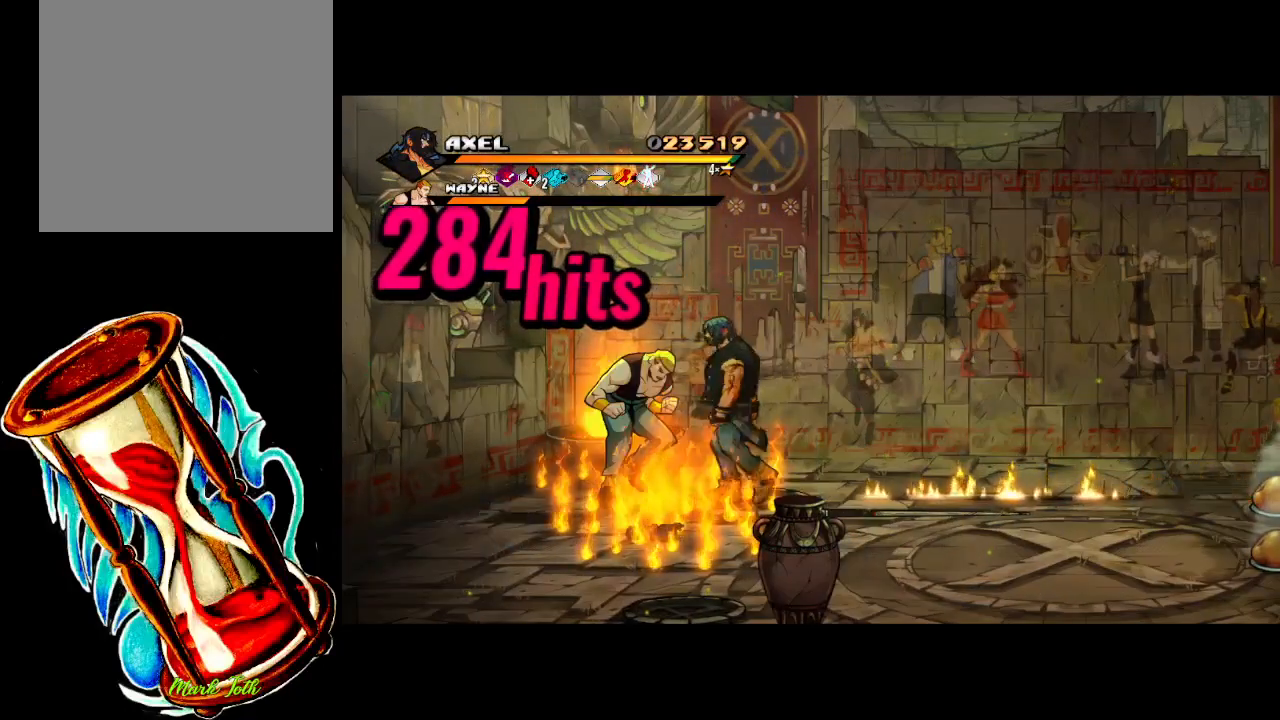
{"buttons": ["X", "DPAD_LEFT"], "events": [[33, "DPAD_LEFT", "down"], [83, "X", "down"]]}
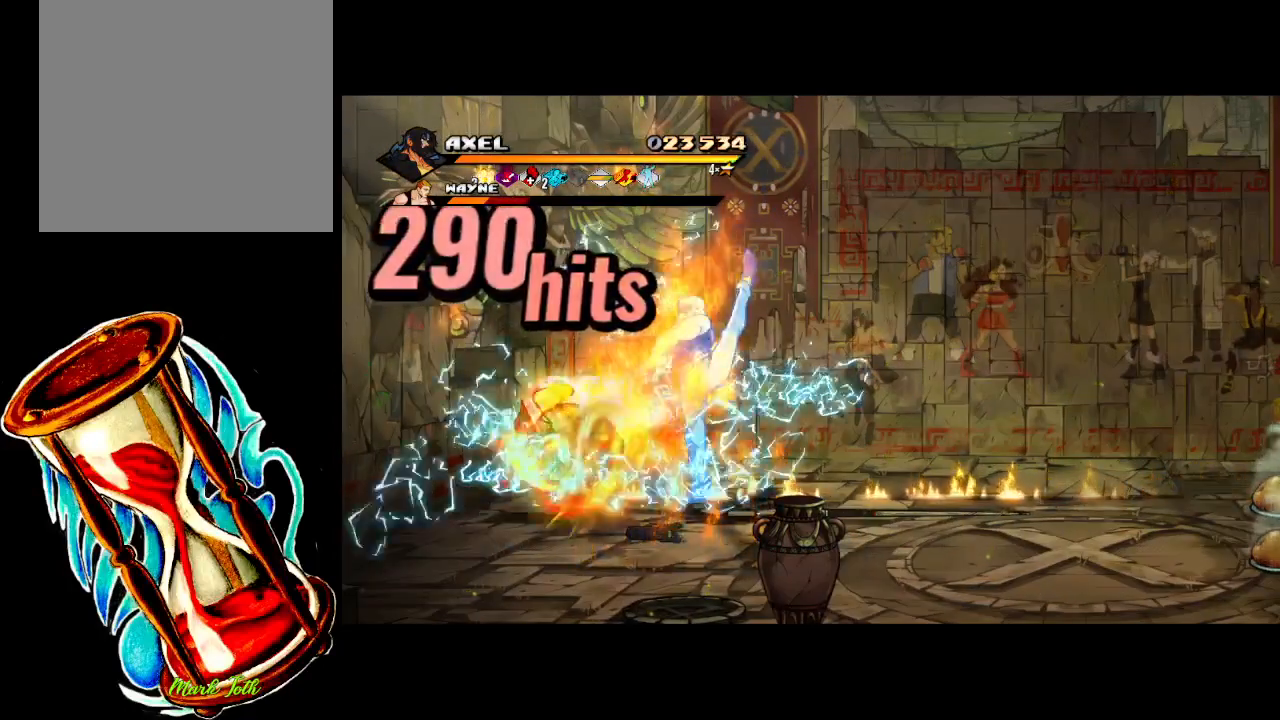
{"buttons": ["X", "DPAD_RIGHT"], "events": [[117, "DPAD_LEFT", "up"], [150, "X", "up"], [300, "DPAD_RIGHT", "down"], [383, "DPAD_RIGHT", "up"], [450, "DPAD_RIGHT", "down"], [483, "X", "down"]]}